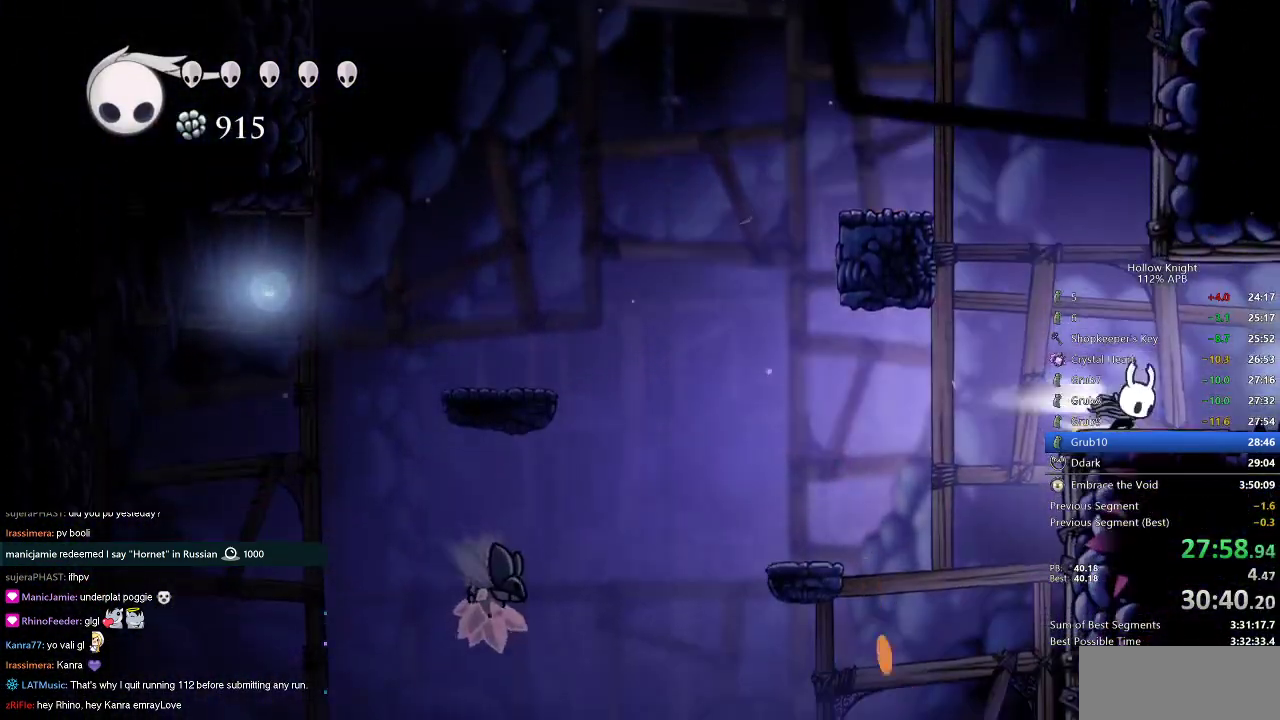
Gameplay with keyboard; each line is a JSON object with the keys held at the frame after it. "events" lists presses ("down") and releases ("up") of "cdash", "dash", "dnail", "down", "heal", "inv", "jump", "left", "nail", "right", "spell" and "up" between this image and that frame as [ms after this image, input, new state], when the widget could be followed in between. No other keys are recorded. Mouse input is not recorded. Key names are as the overlay labels them; some are game actions (e.g. jump) rather than physical keys.
{"keys": ["right"], "events": [[50, "dash", "down"], [133, "dash", "up"]]}
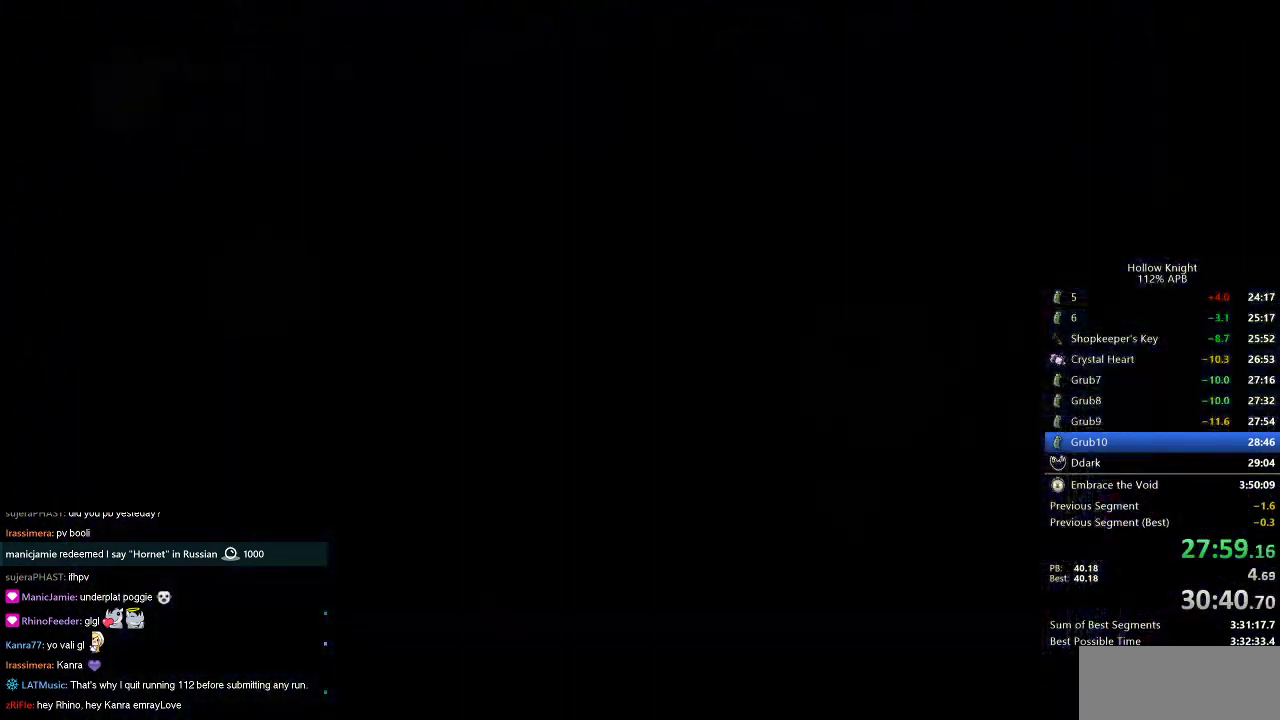
{"keys": ["right"], "events": []}
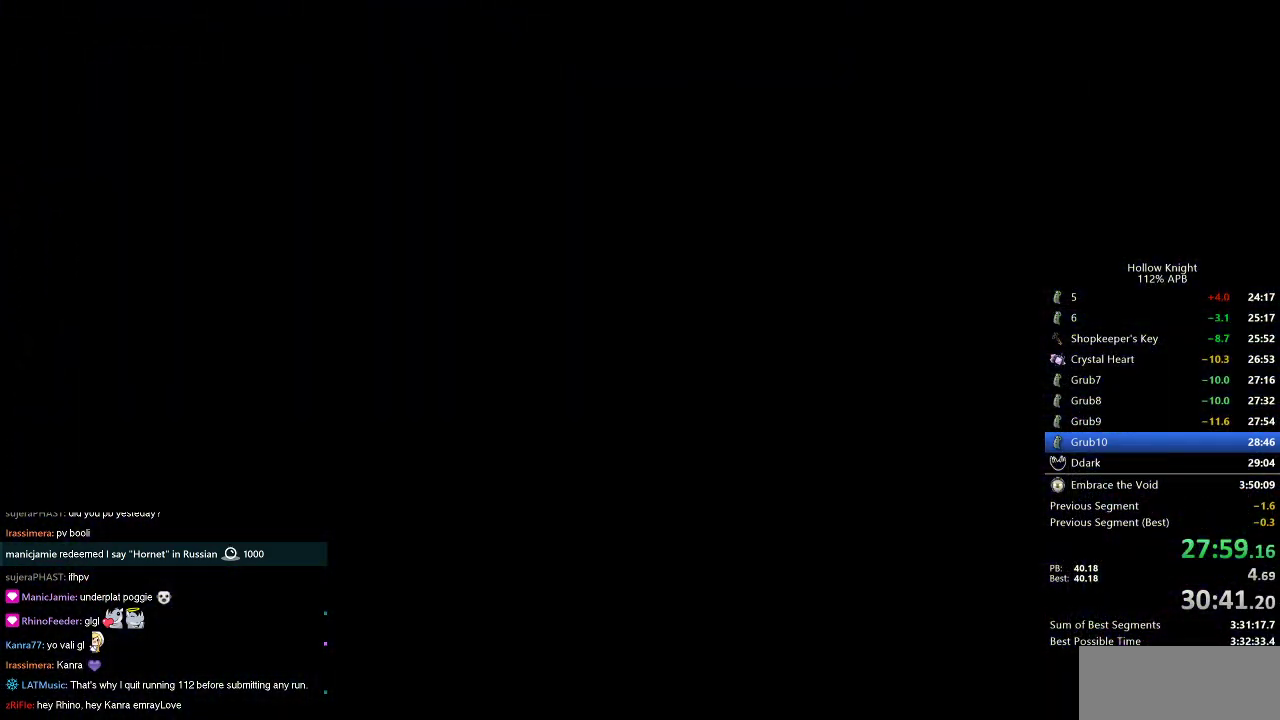
{"keys": ["right"], "events": []}
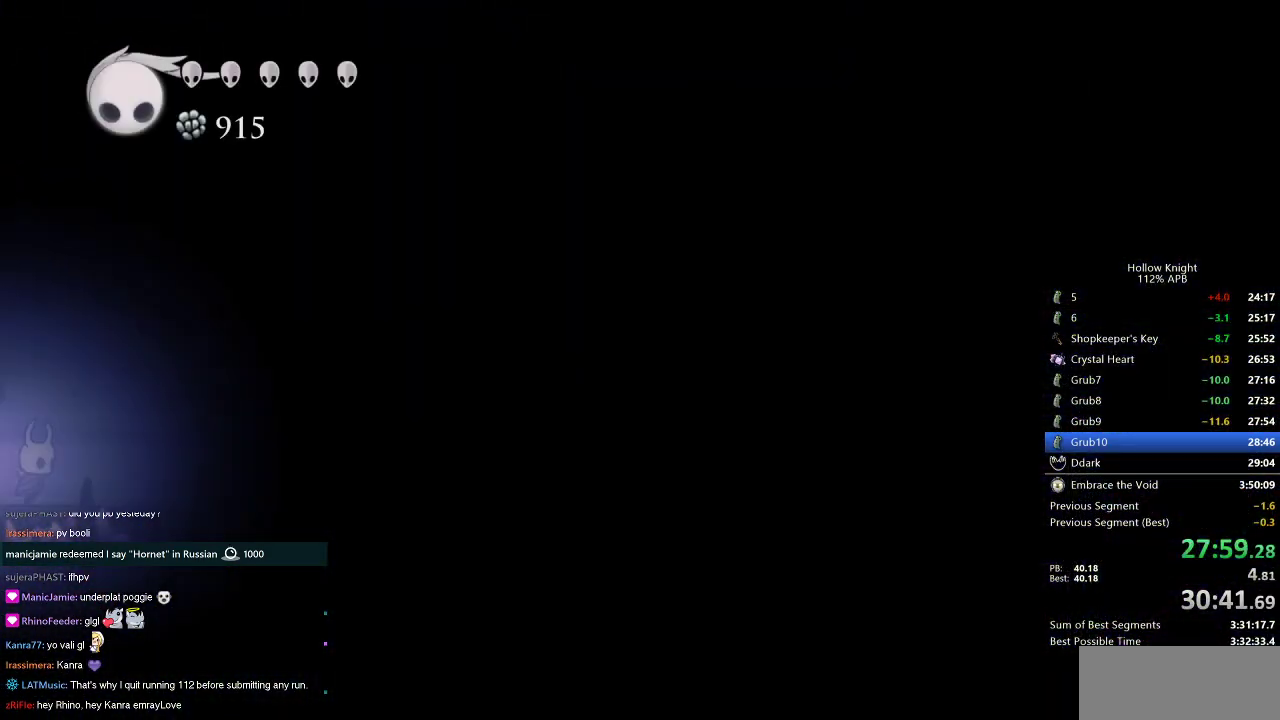
{"keys": ["jump", "right"], "events": [[350, "jump", "down"]]}
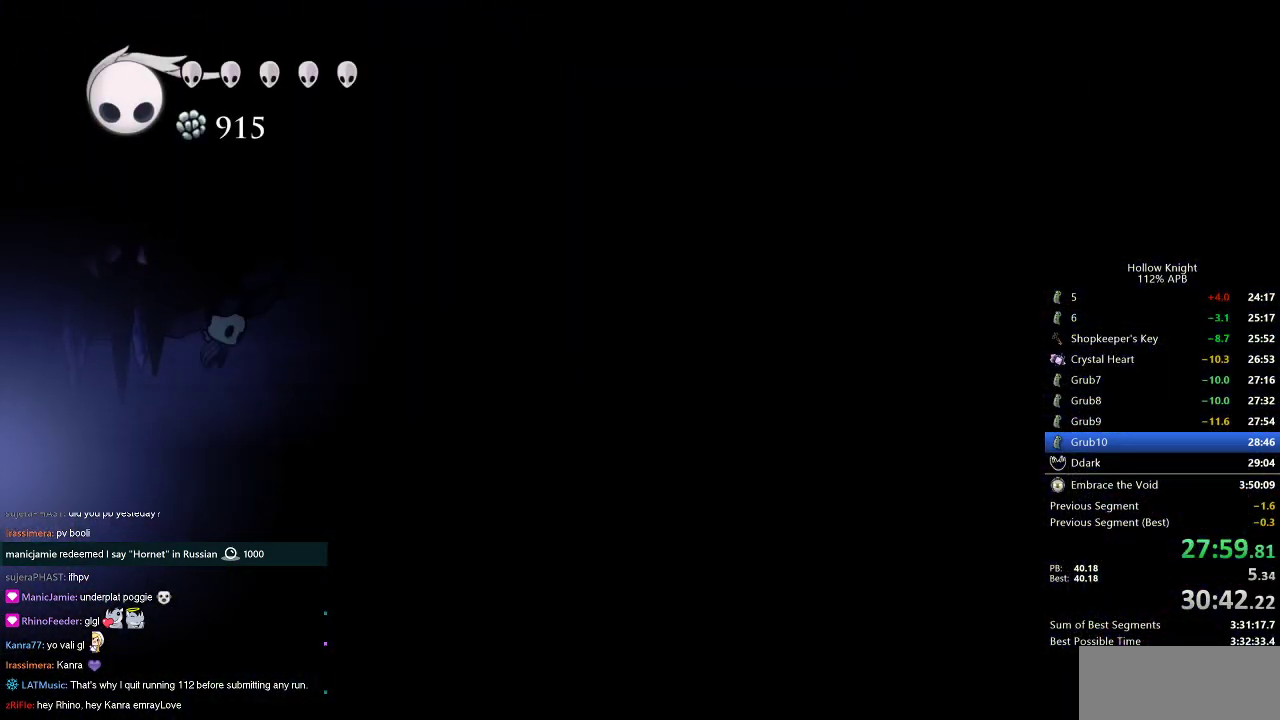
{"keys": ["right"], "events": [[83, "dash", "down"], [83, "jump", "up"], [183, "dash", "up"]]}
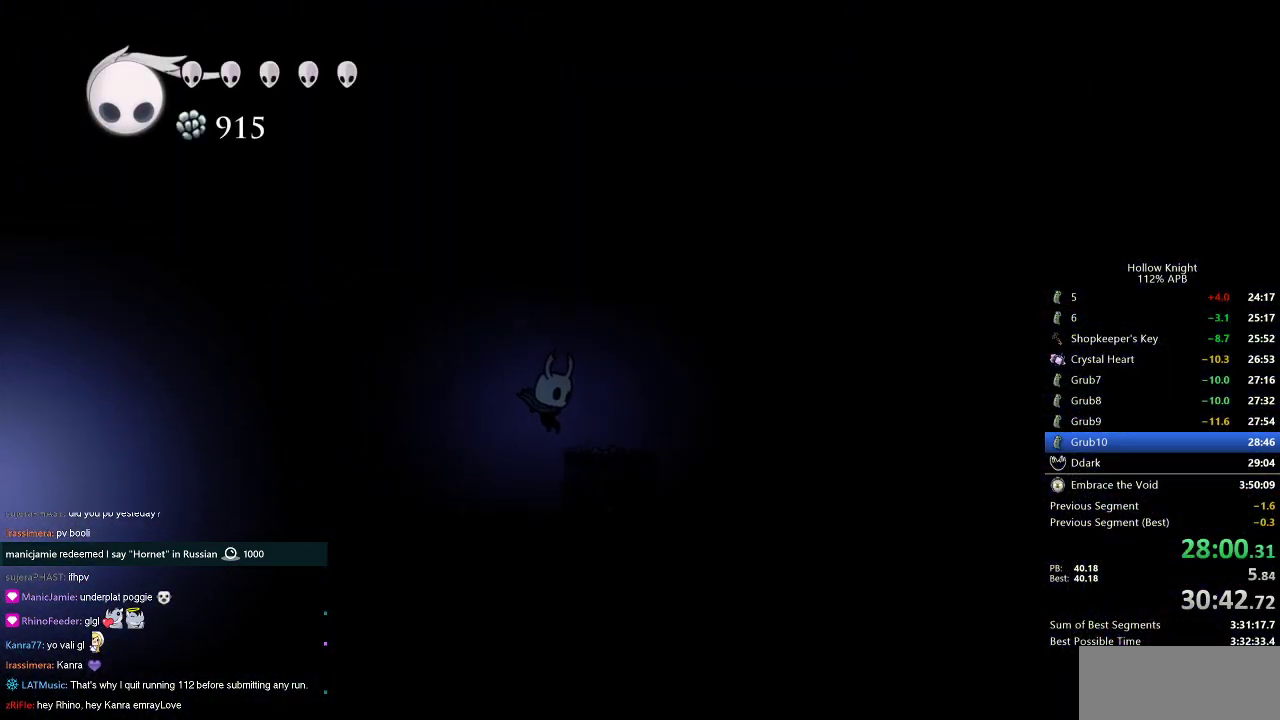
{"keys": ["right"], "events": [[183, "dash", "down"], [333, "dash", "up"]]}
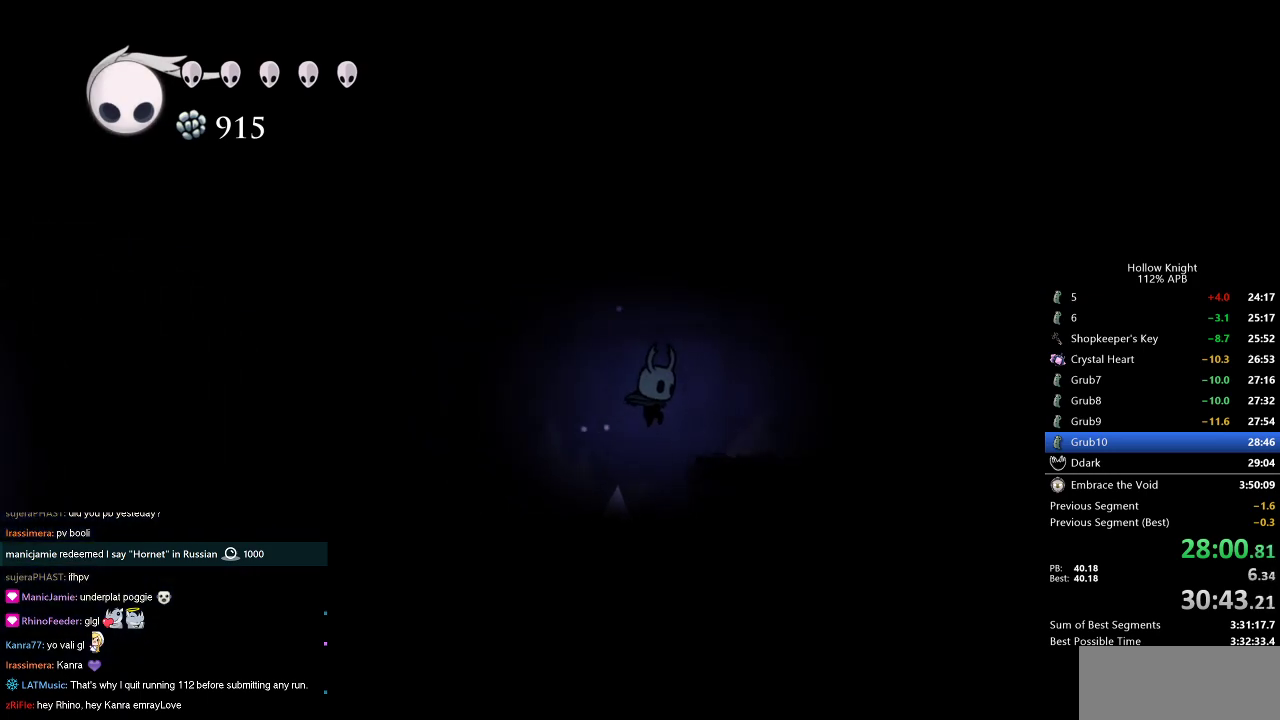
{"keys": ["right"], "events": [[250, "jump", "down"], [383, "jump", "up"]]}
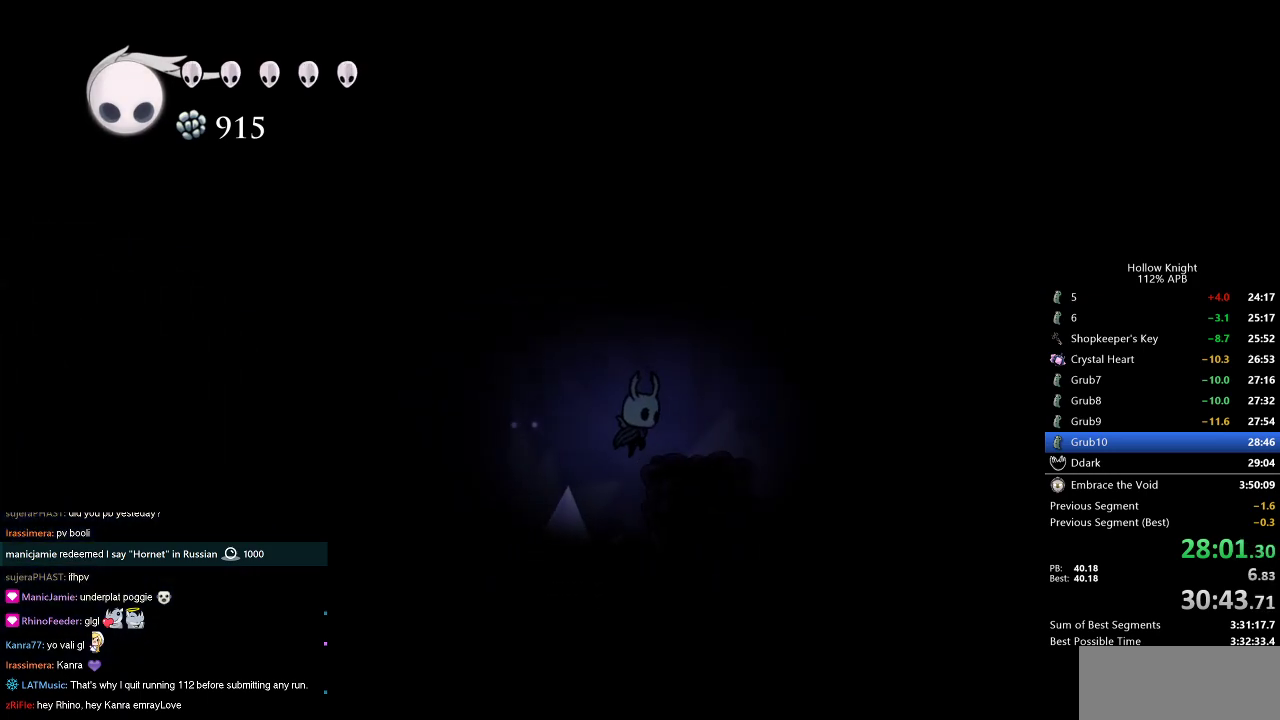
{"keys": ["right"], "events": [[217, "jump", "down"], [400, "jump", "up"]]}
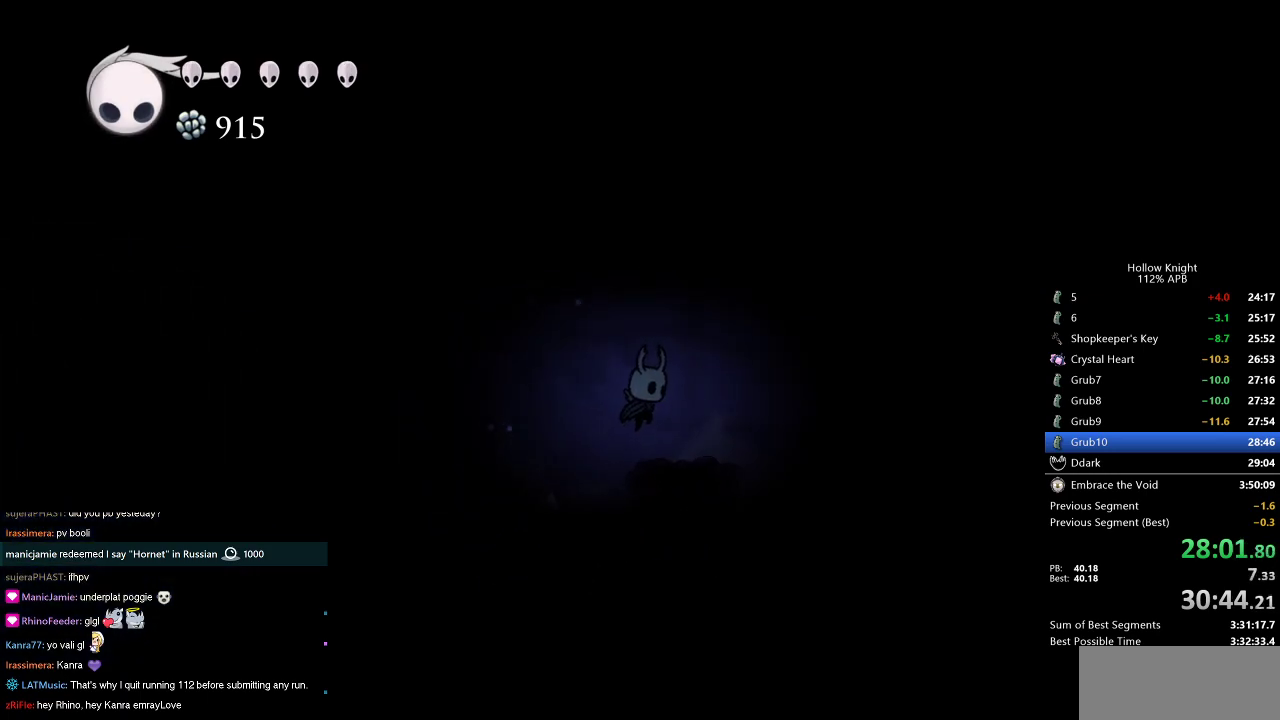
{"keys": ["jump", "right"], "events": [[233, "jump", "down"]]}
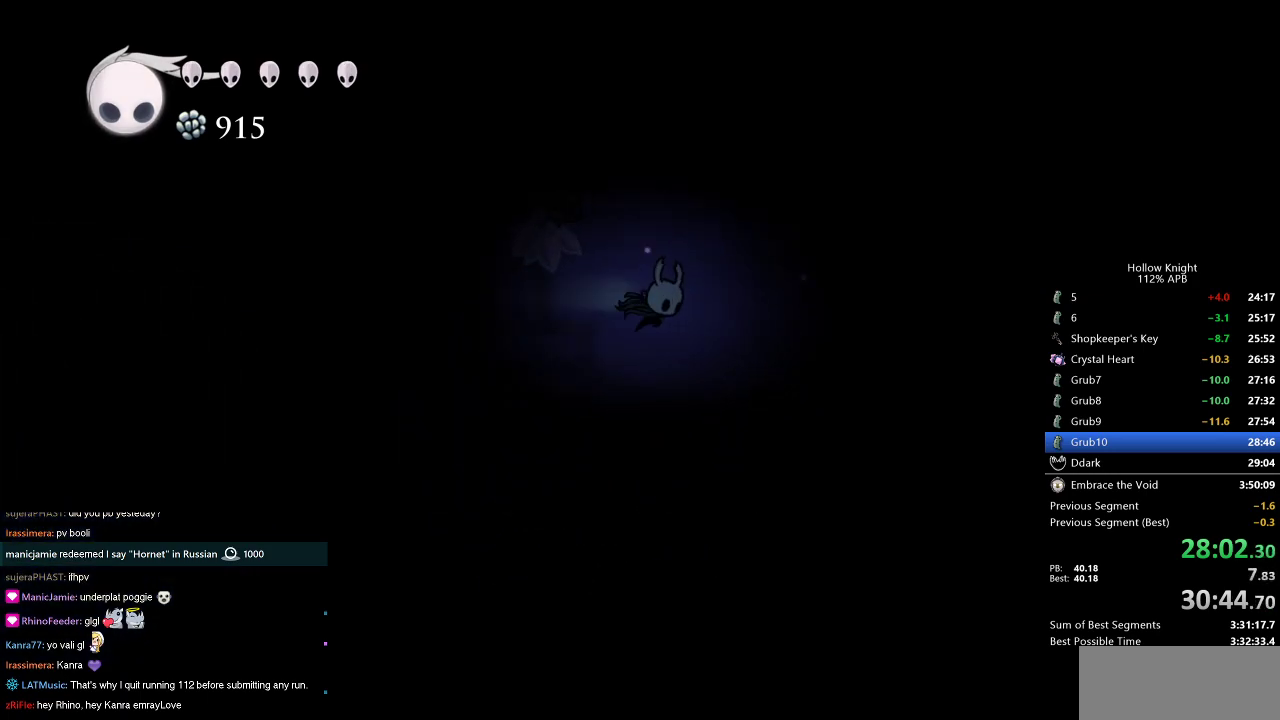
{"keys": [], "events": [[17, "dash", "down"], [67, "jump", "up"], [150, "dash", "up"], [483, "right", "up"]]}
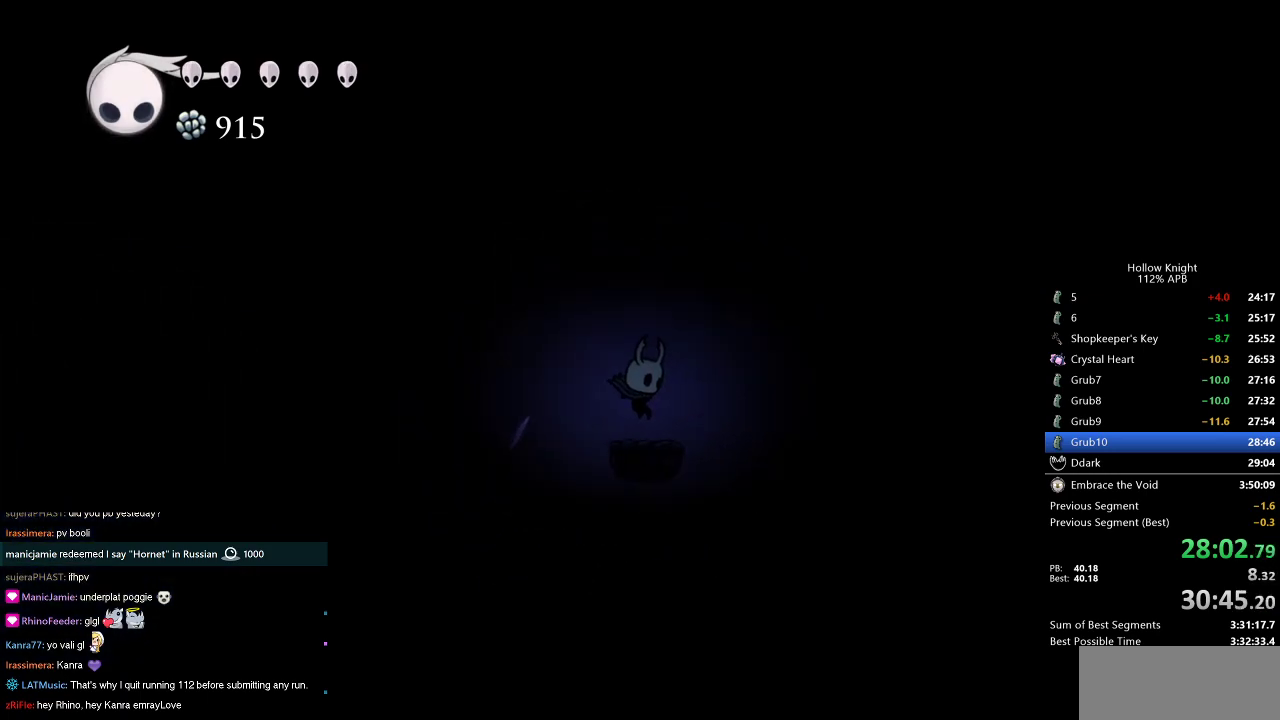
{"keys": ["right"], "events": [[217, "dash", "down"], [217, "right", "down"], [350, "dash", "up"]]}
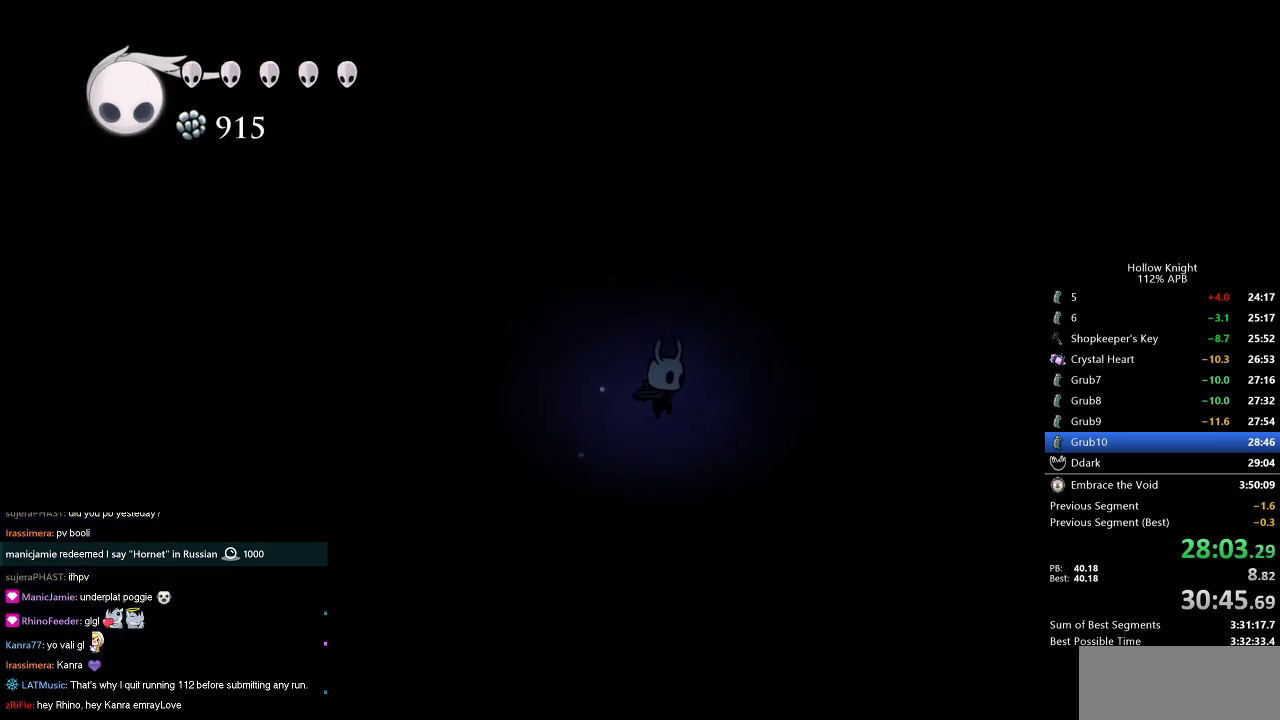
{"keys": ["right"], "events": [[367, "dash", "down"], [450, "dash", "up"]]}
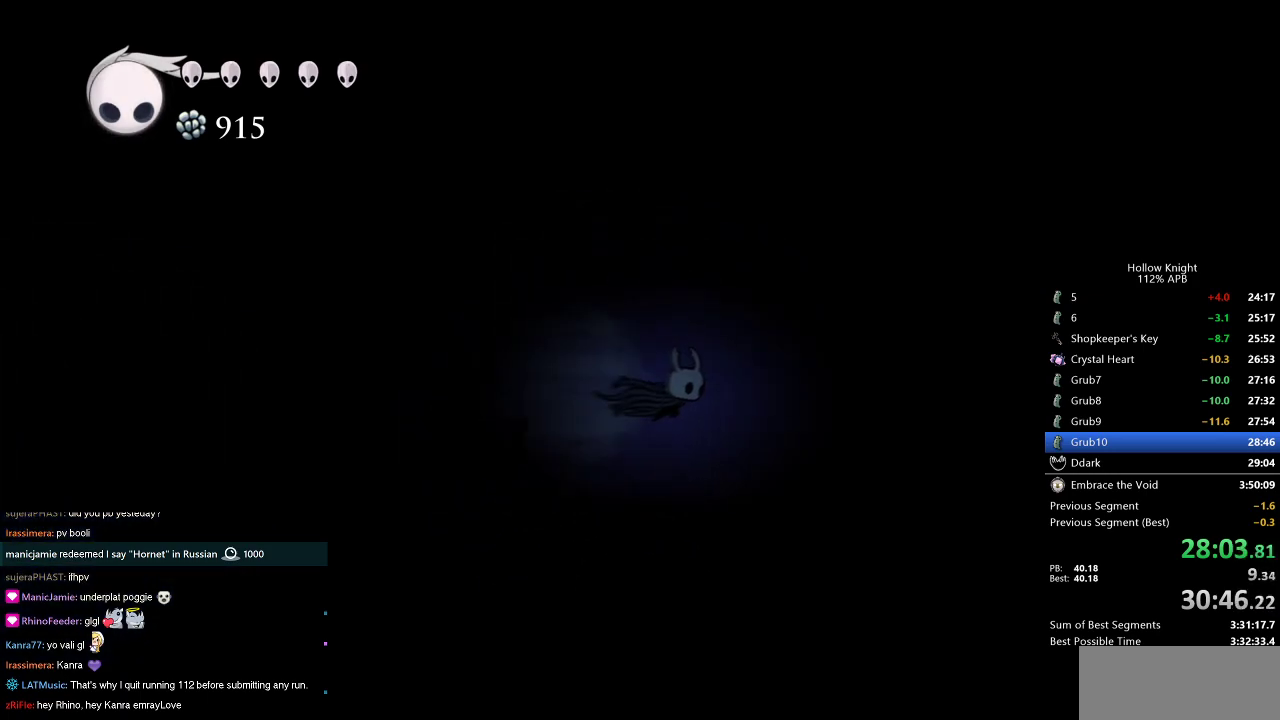
{"keys": ["right"], "events": []}
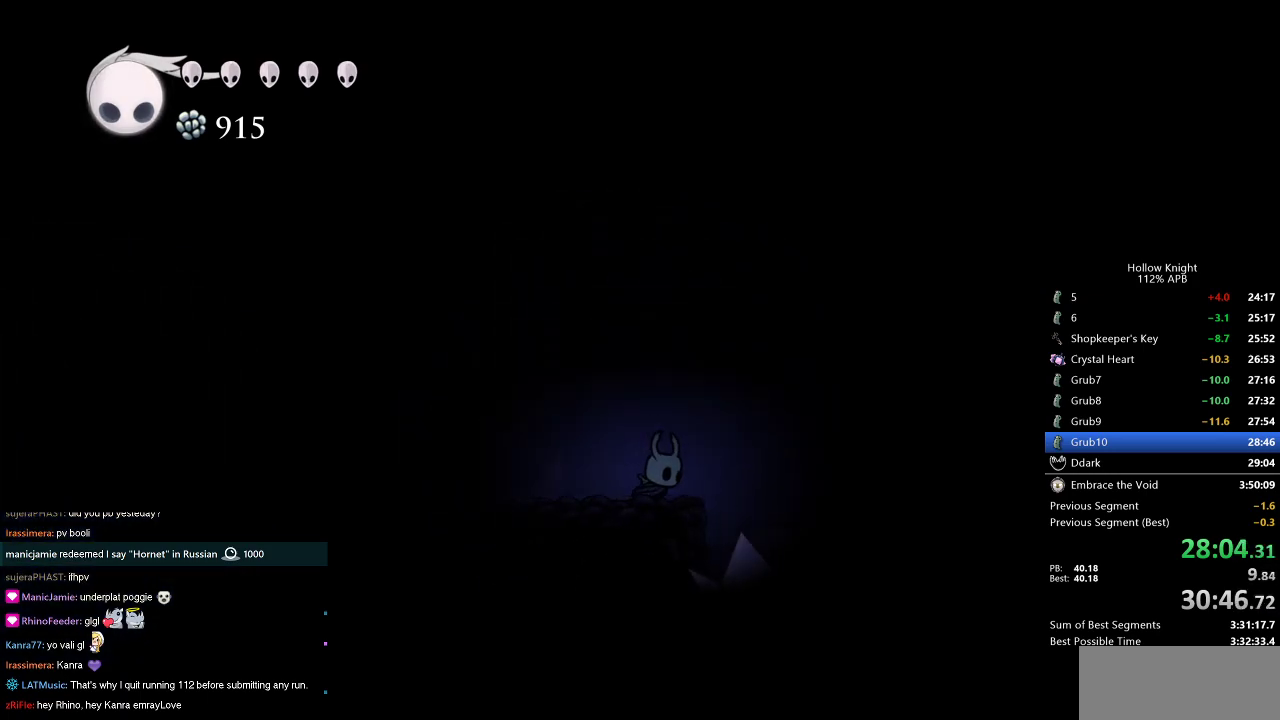
{"keys": ["dash", "right"], "events": [[33, "jump", "down"], [450, "dash", "down"], [500, "jump", "up"]]}
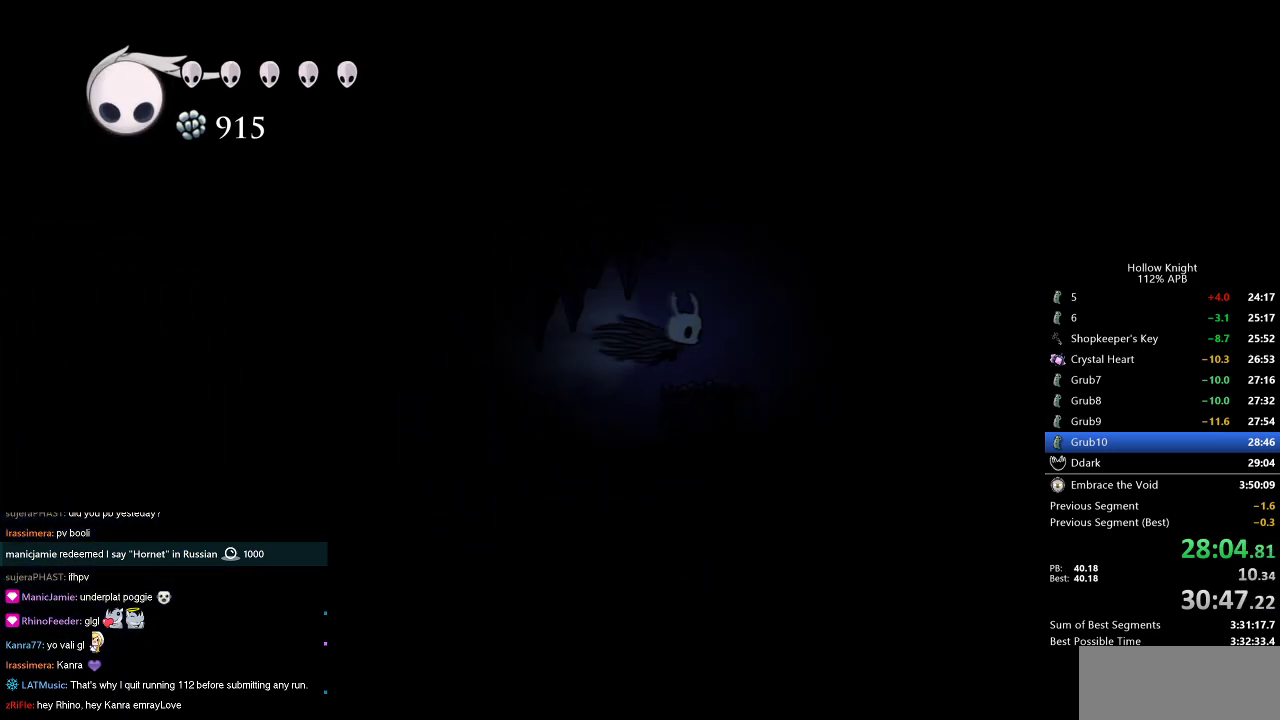
{"keys": ["right"], "events": [[100, "dash", "up"]]}
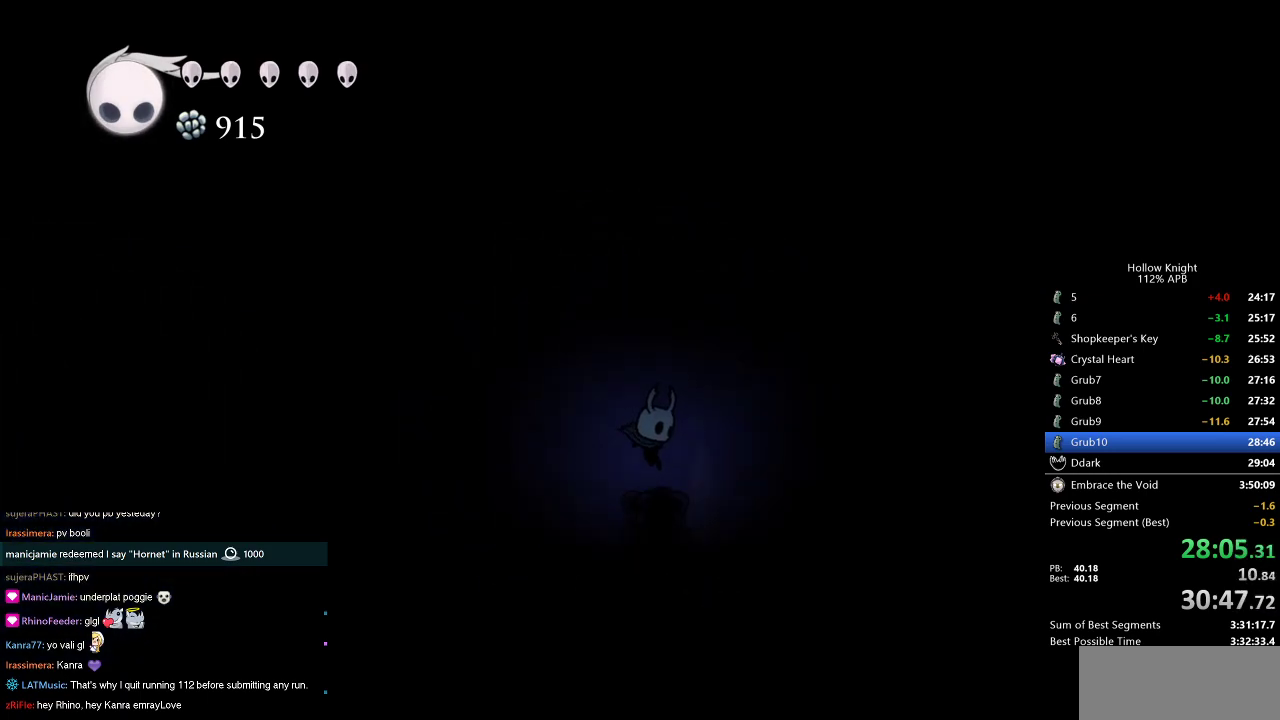
{"keys": ["right"], "events": [[100, "dash", "down"], [200, "dash", "up"]]}
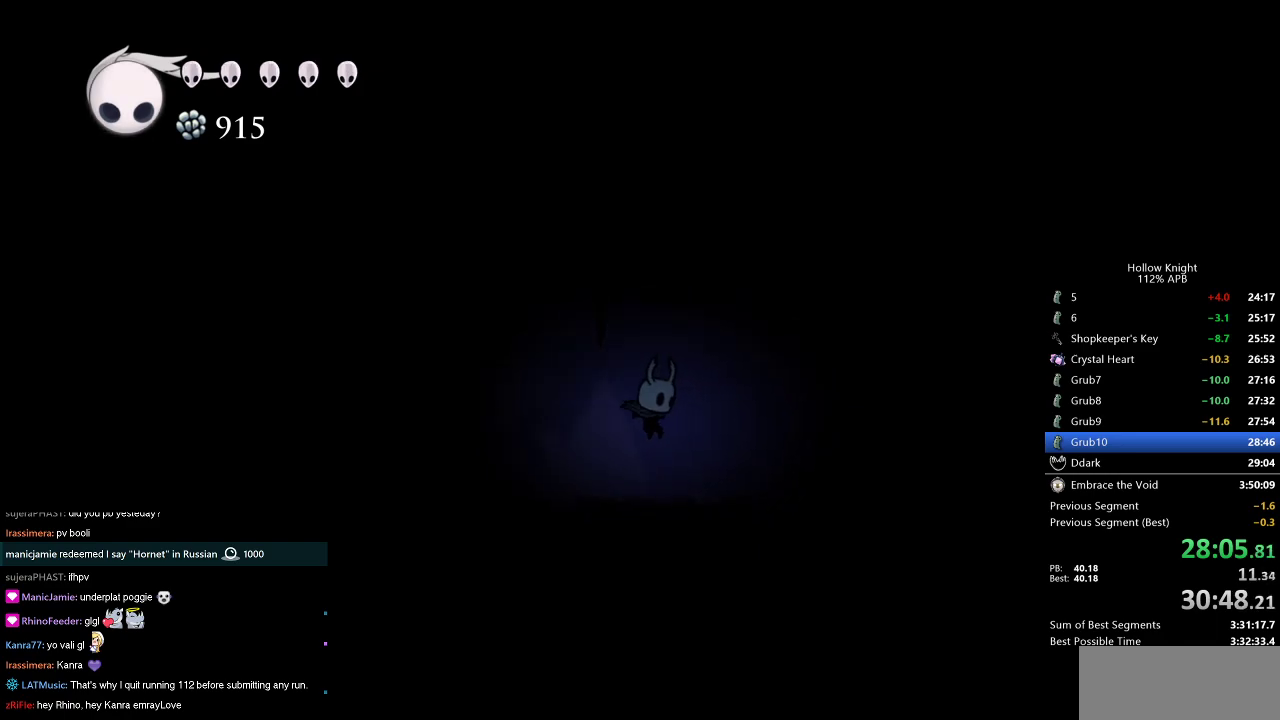
{"keys": ["right"], "events": [[217, "dash", "down"], [317, "dash", "up"]]}
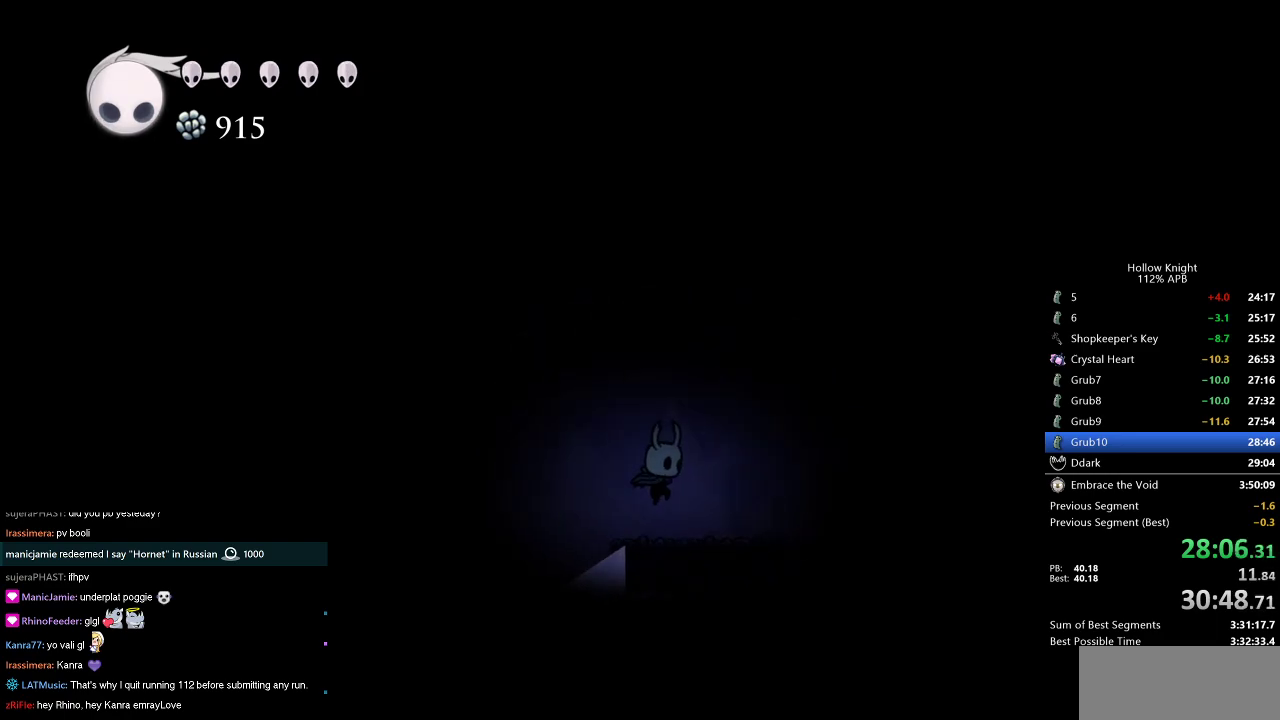
{"keys": ["jump", "right"], "events": [[233, "jump", "down"]]}
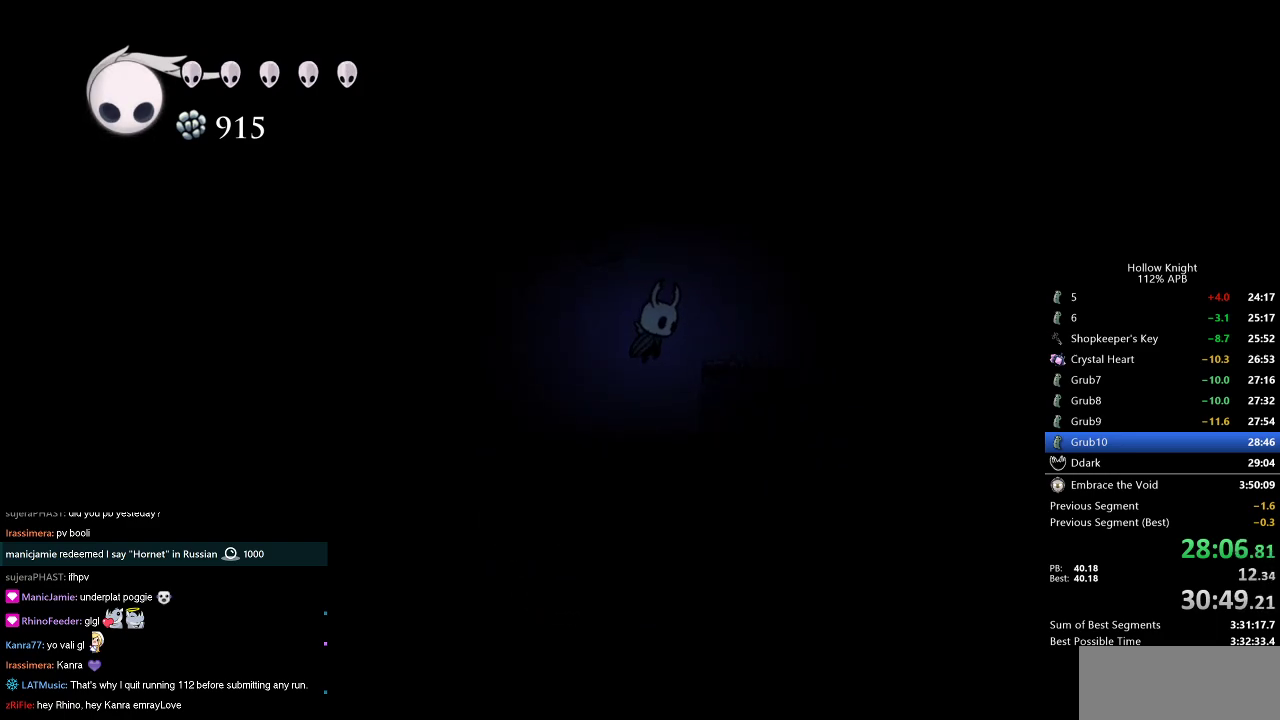
{"keys": ["right"], "events": [[150, "dash", "down"], [200, "jump", "up"], [300, "dash", "up"]]}
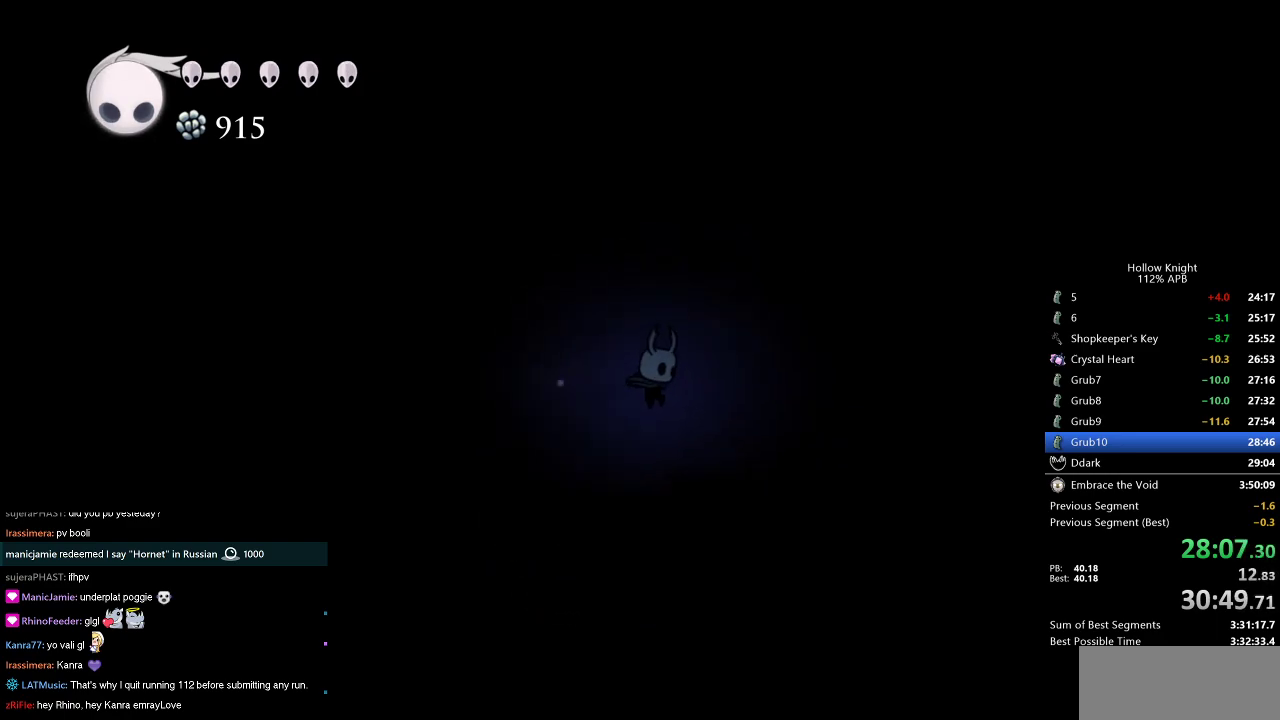
{"keys": ["right"], "events": [[267, "dash", "down"], [367, "dash", "up"]]}
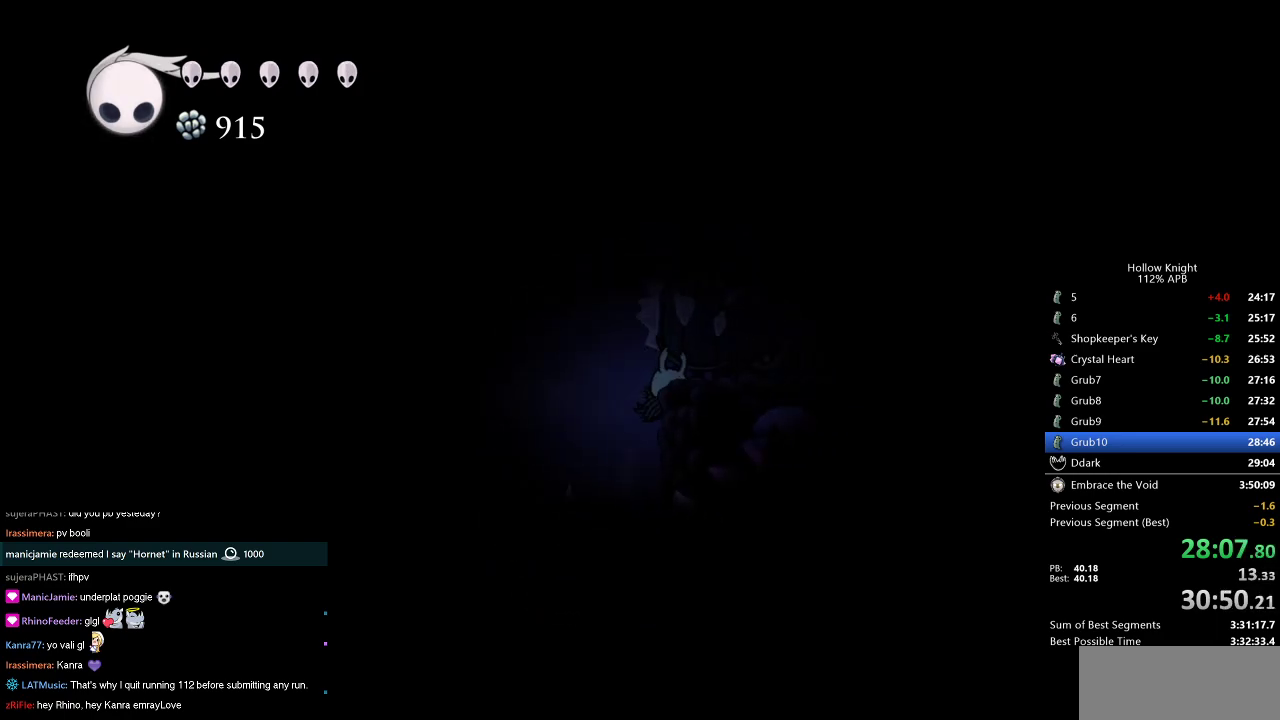
{"keys": ["jump", "right"], "events": [[133, "jump", "down"]]}
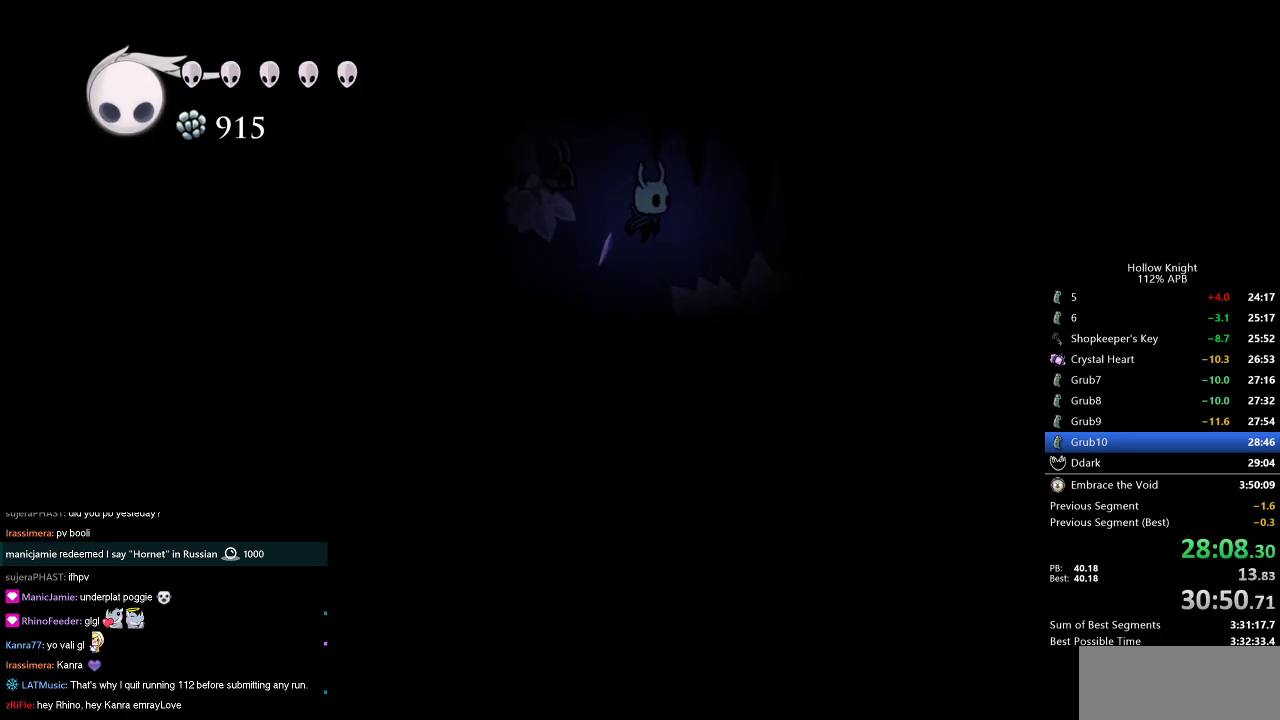
{"keys": ["down", "right"], "events": [[100, "dash", "down"], [150, "jump", "up"], [233, "dash", "up"], [433, "down", "down"]]}
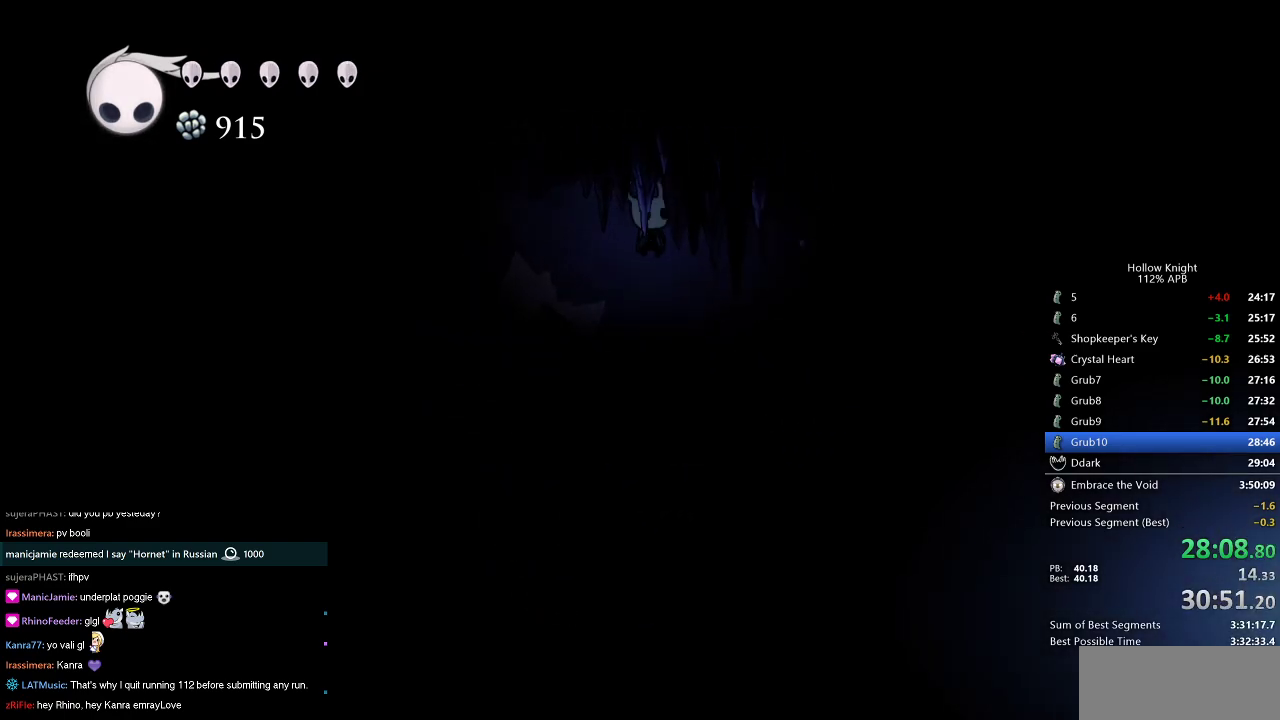
{"keys": ["dash", "right"], "events": [[17, "nail", "down"], [83, "nail", "up"], [133, "down", "up"], [450, "dash", "down"]]}
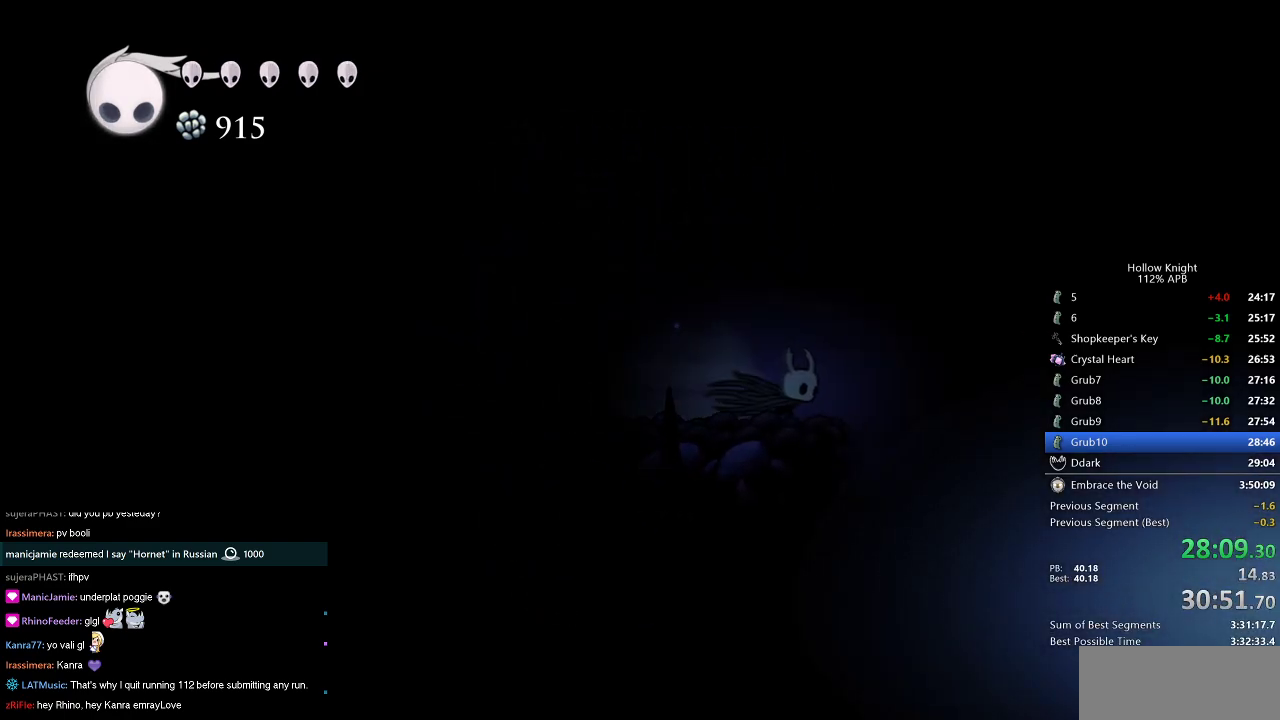
{"keys": ["right"], "events": [[33, "dash", "up"]]}
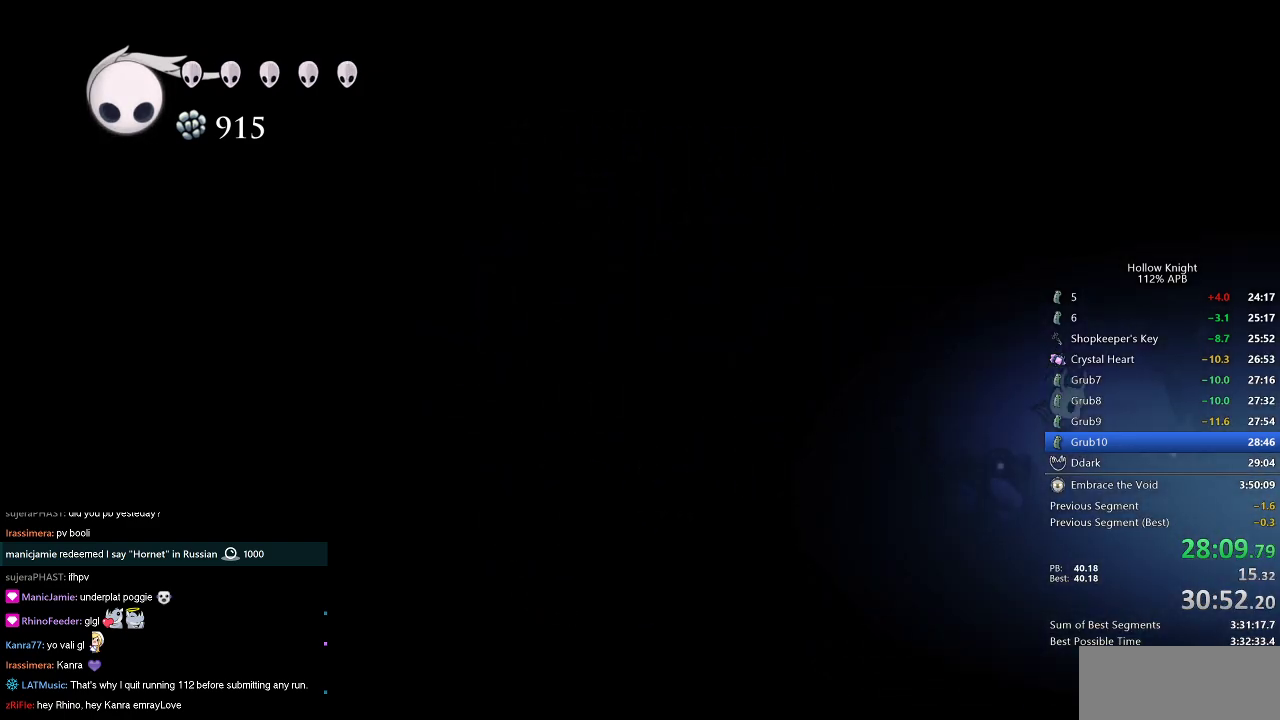
{"keys": ["cdash"], "events": [[300, "cdash", "down"], [300, "right", "up"]]}
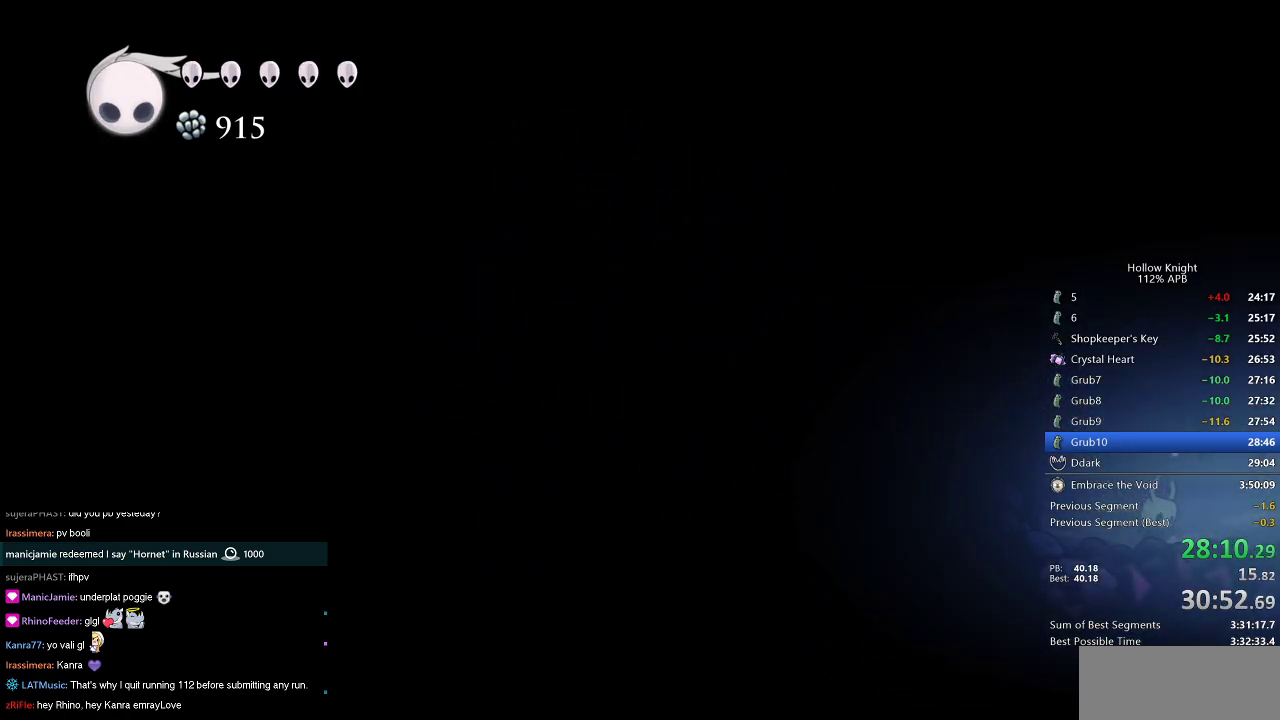
{"keys": ["cdash"], "events": []}
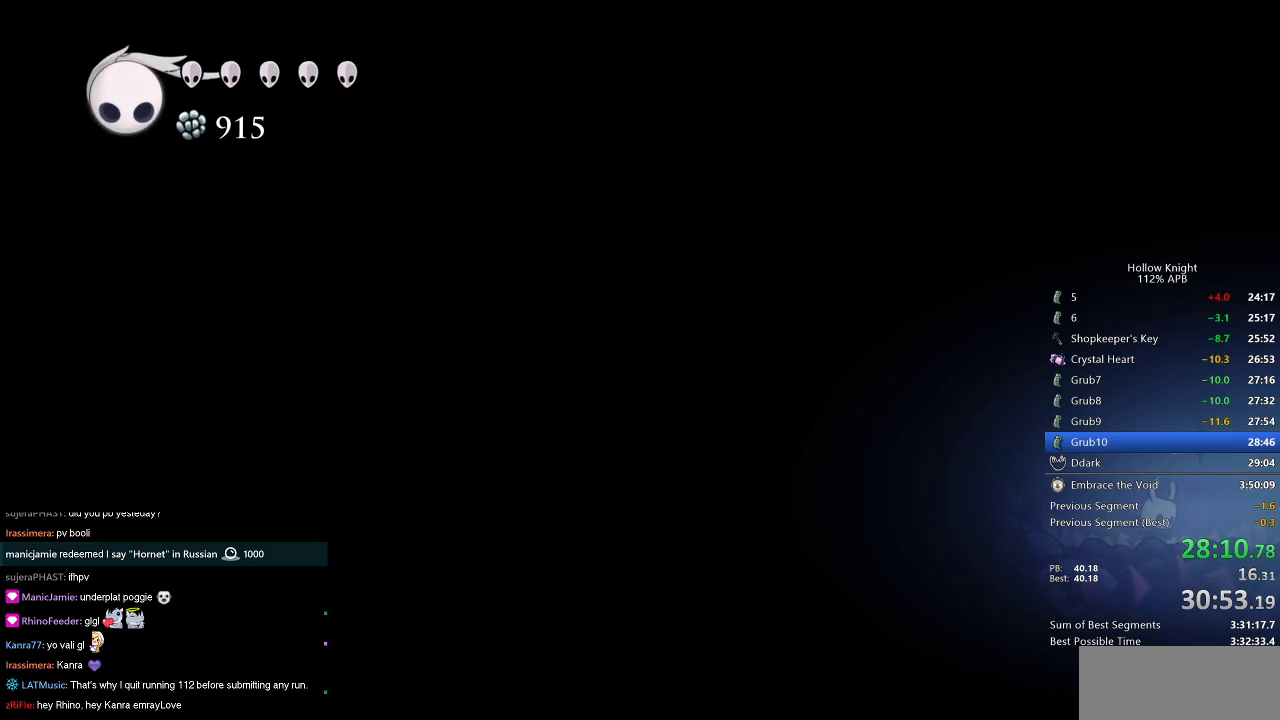
{"keys": [], "events": [[283, "cdash", "up"]]}
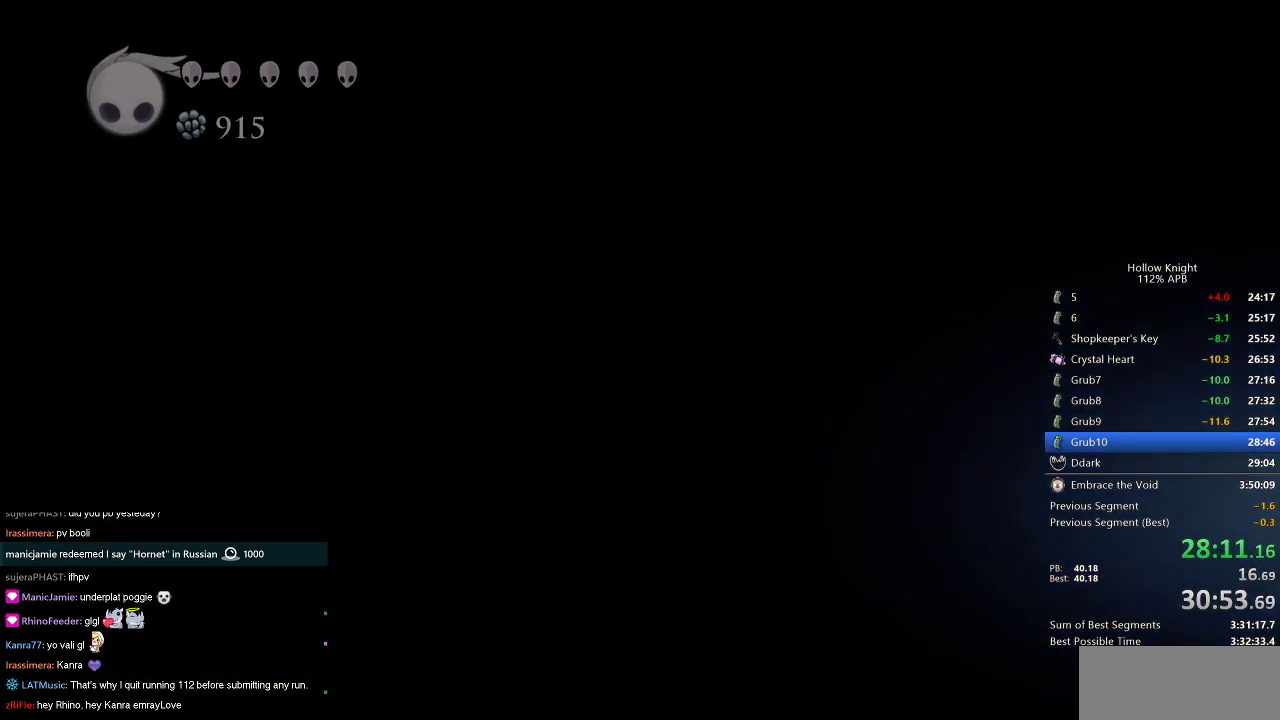
{"keys": [], "events": []}
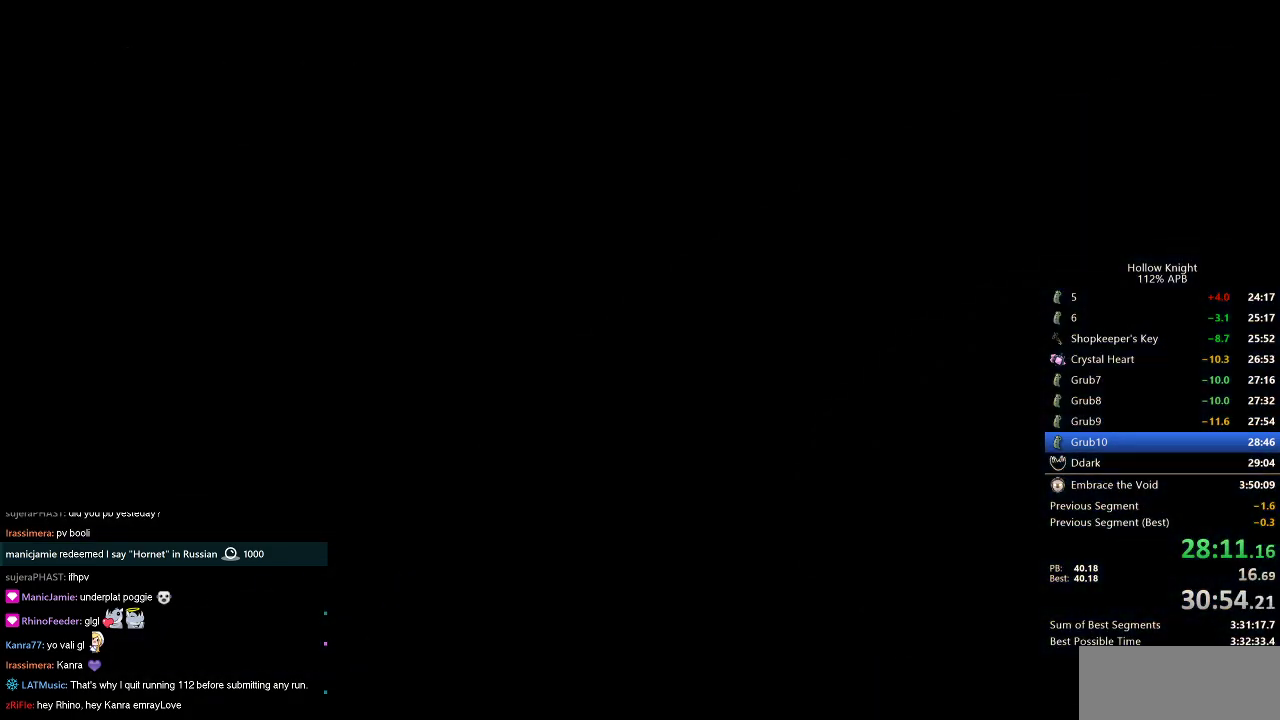
{"keys": ["right"], "events": [[33, "right", "down"]]}
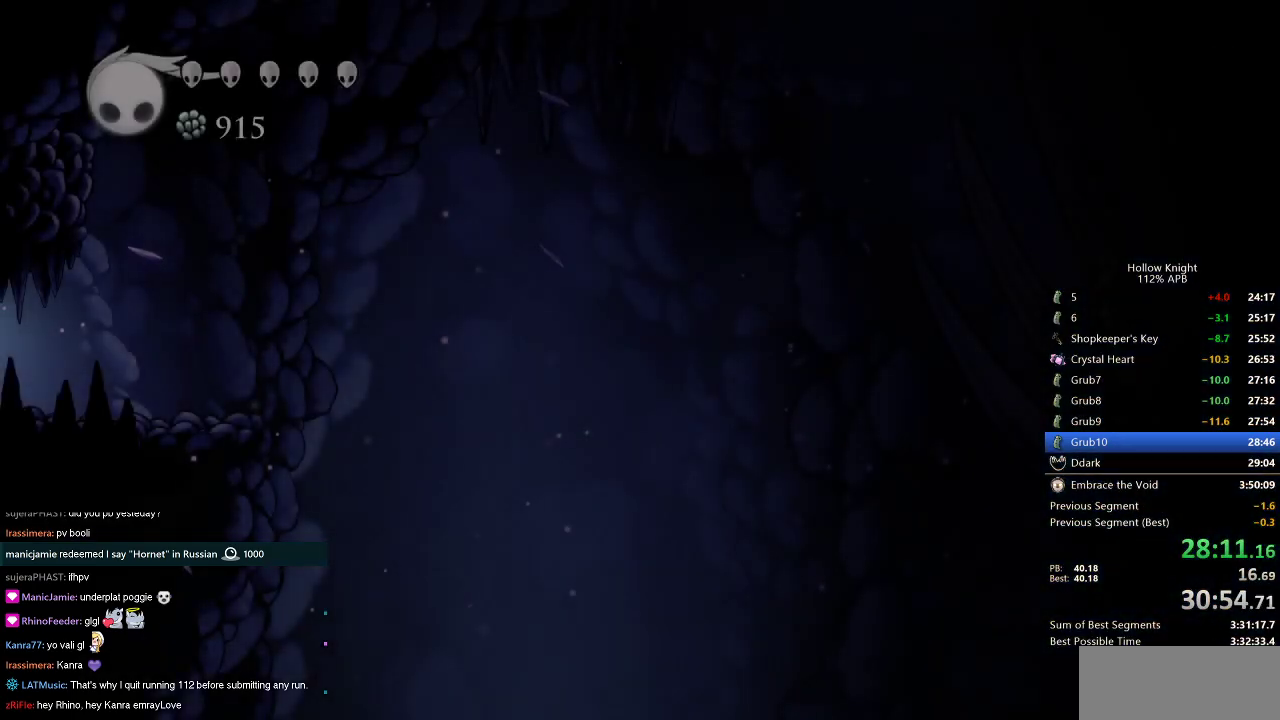
{"keys": ["right"], "events": []}
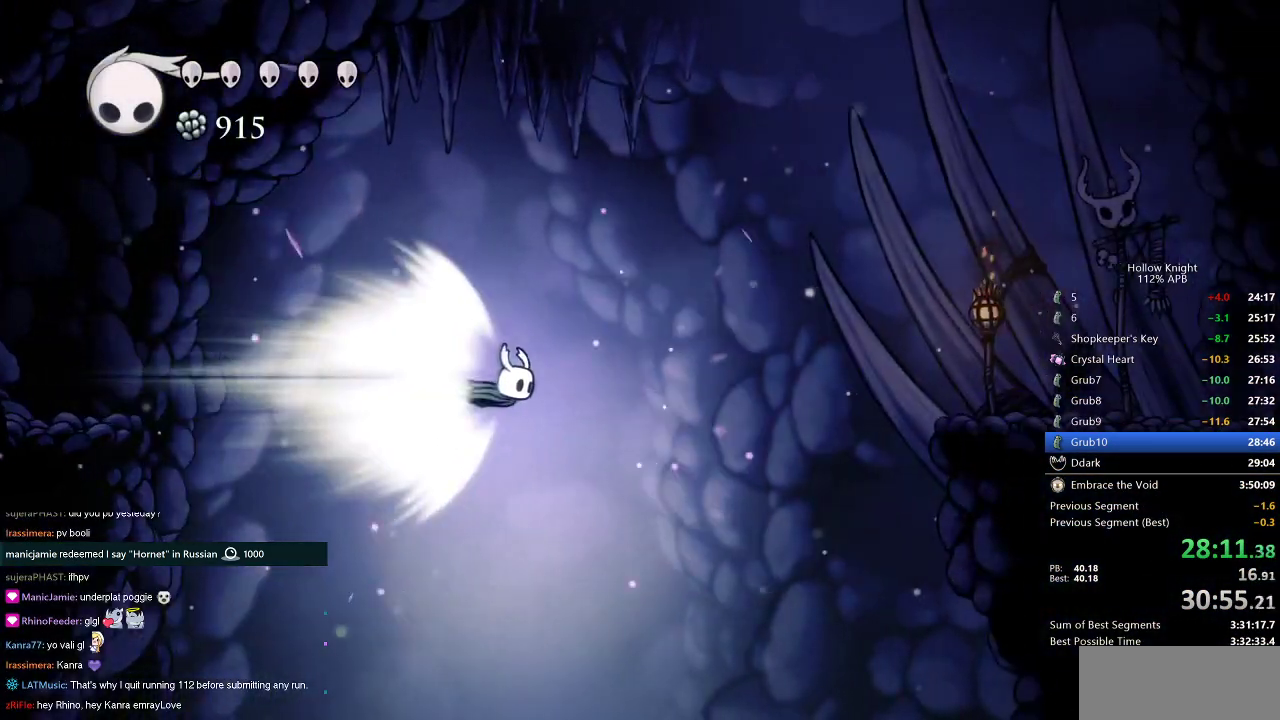
{"keys": ["right"], "events": []}